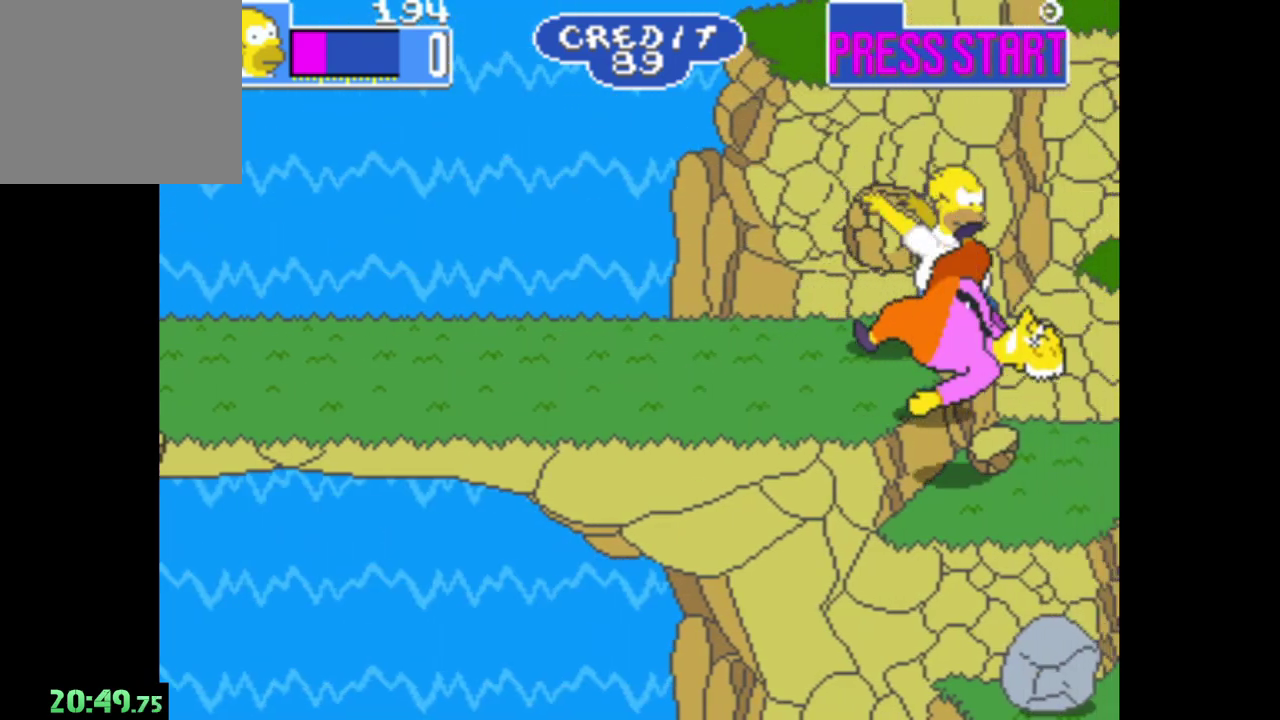
Gameplay with a controller (Xbox layout); each line is a JSON object with the inputs held at the frame after it. "events" lists button and stick changes between this image and that frame as [ms after this image, input, new state], when the widget could be followed in between.
{"buttons": [], "left_stick": "right", "right_stick": "center", "events": [[17, "left_stick", "up-left"], [83, "A", "down"], [167, "left_stick", "center"], [267, "A", "up"], [483, "left_stick", "right"]]}
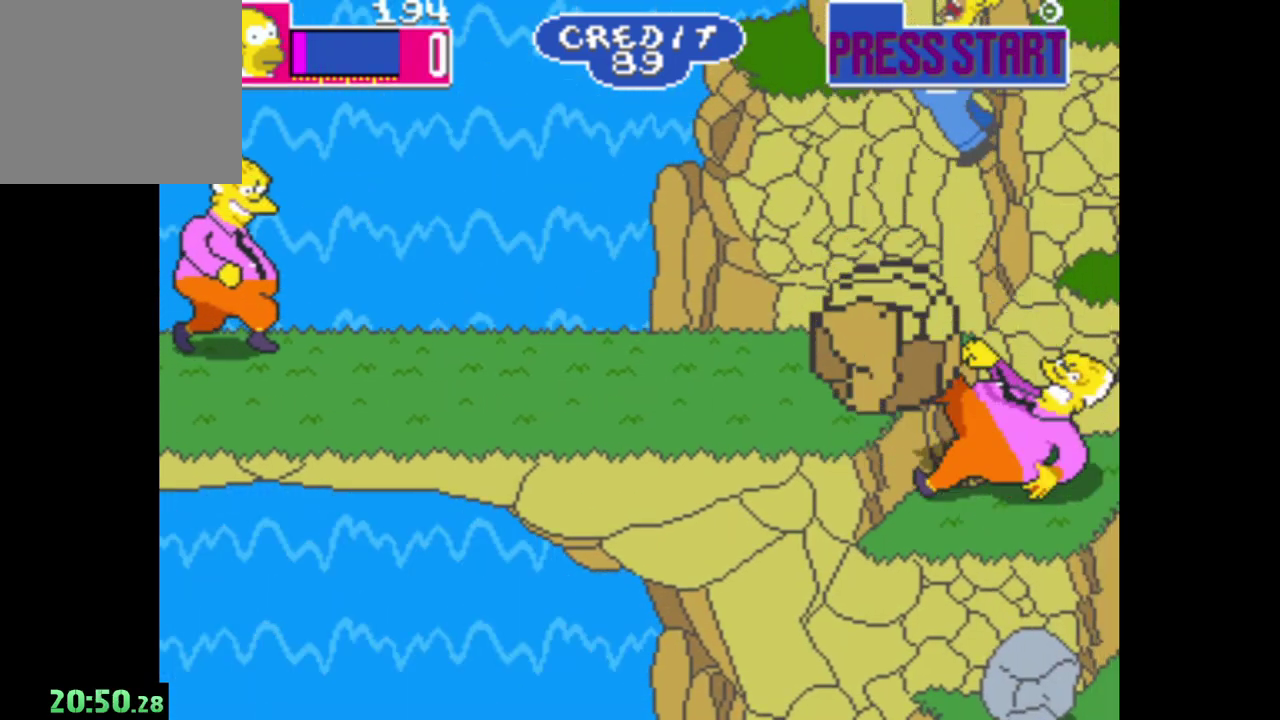
{"buttons": [], "left_stick": "right", "right_stick": "center", "events": []}
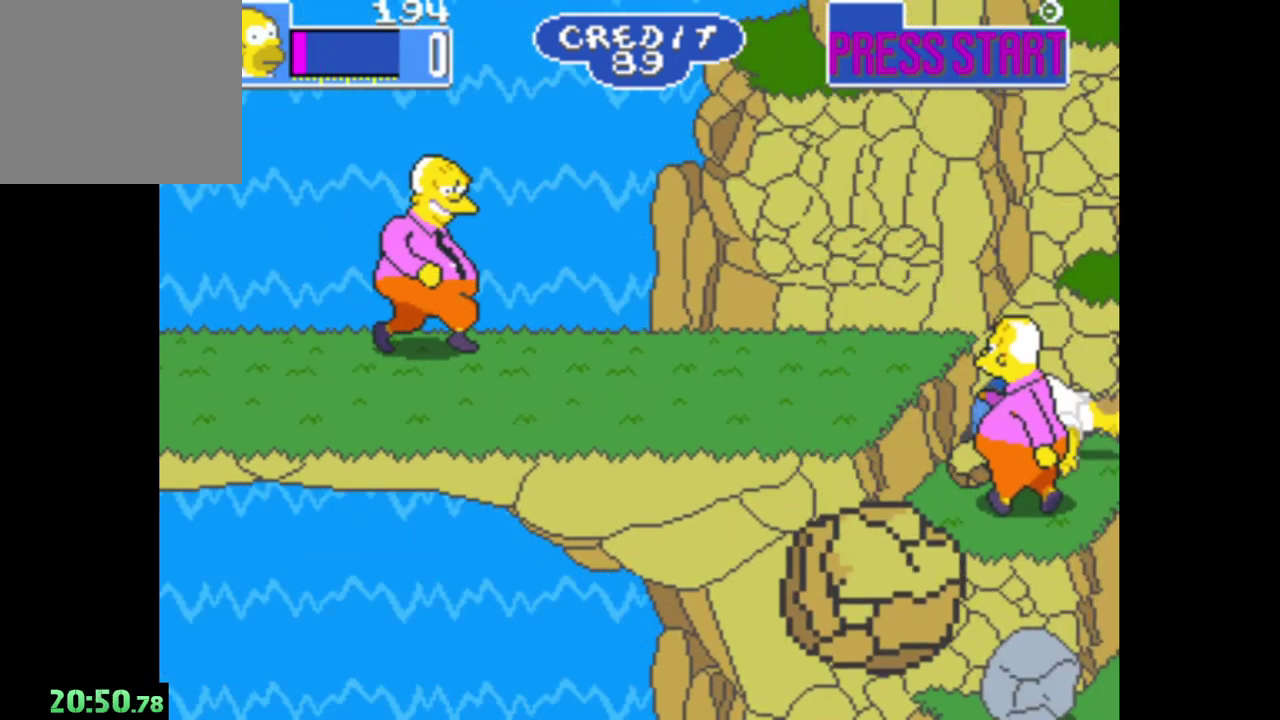
{"buttons": [], "left_stick": "down-right", "right_stick": "center", "events": [[450, "left_stick", "down-right"]]}
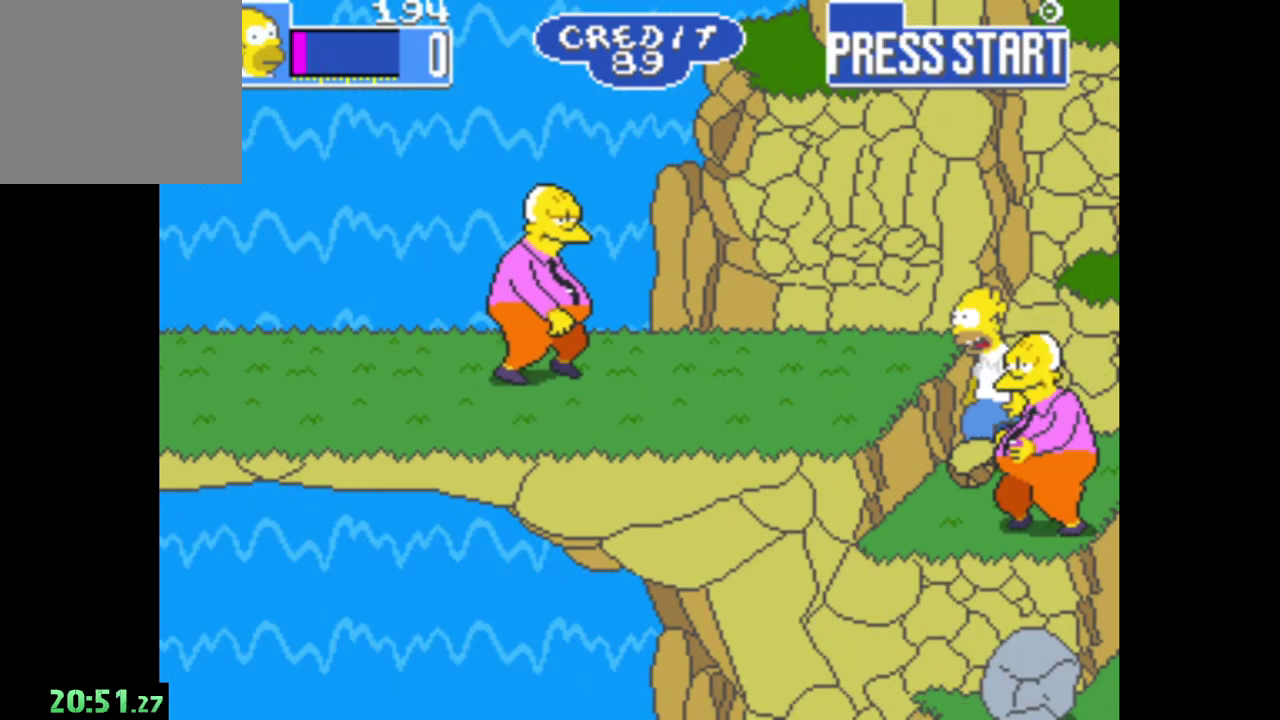
{"buttons": [], "left_stick": "right", "right_stick": "center", "events": [[100, "left_stick", "down"], [200, "A", "down"], [200, "left_stick", "down-right"], [317, "A", "up"], [417, "left_stick", "right"]]}
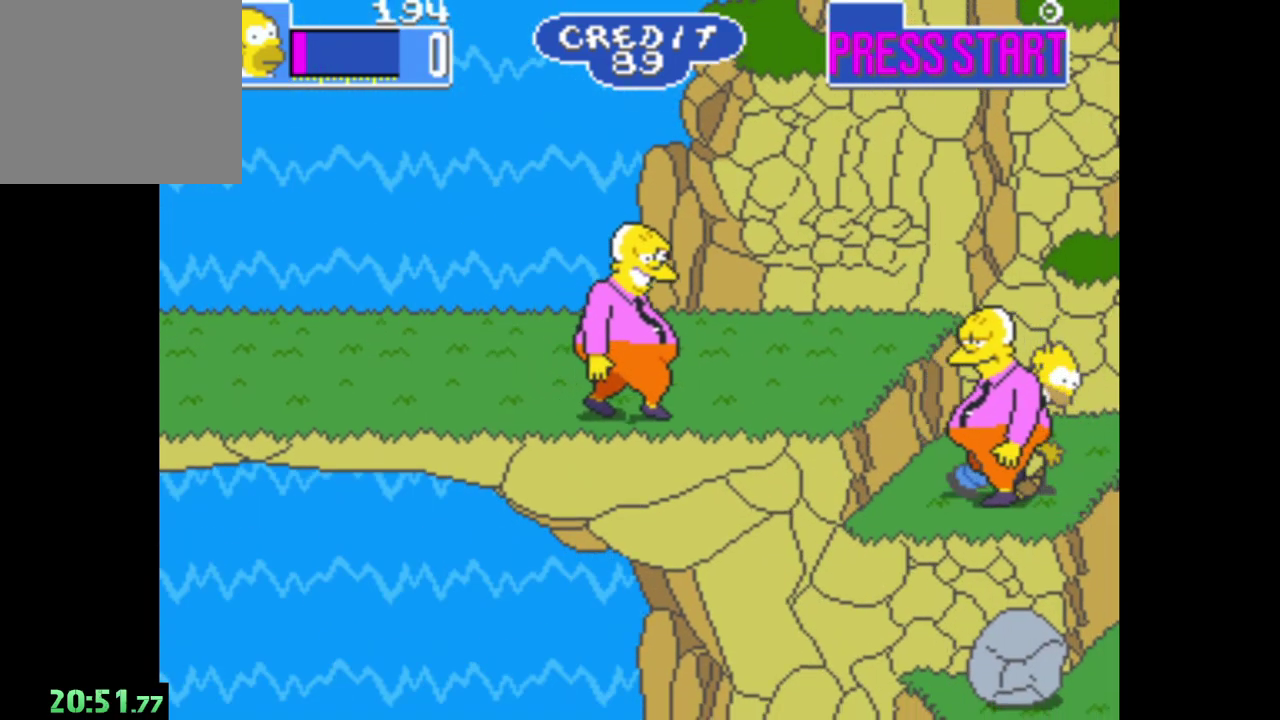
{"buttons": ["A"], "left_stick": "center", "right_stick": "center", "events": [[67, "A", "down"], [200, "A", "up"], [267, "A", "down"], [367, "A", "up"], [367, "left_stick", "left"], [433, "A", "down"], [483, "left_stick", "center"]]}
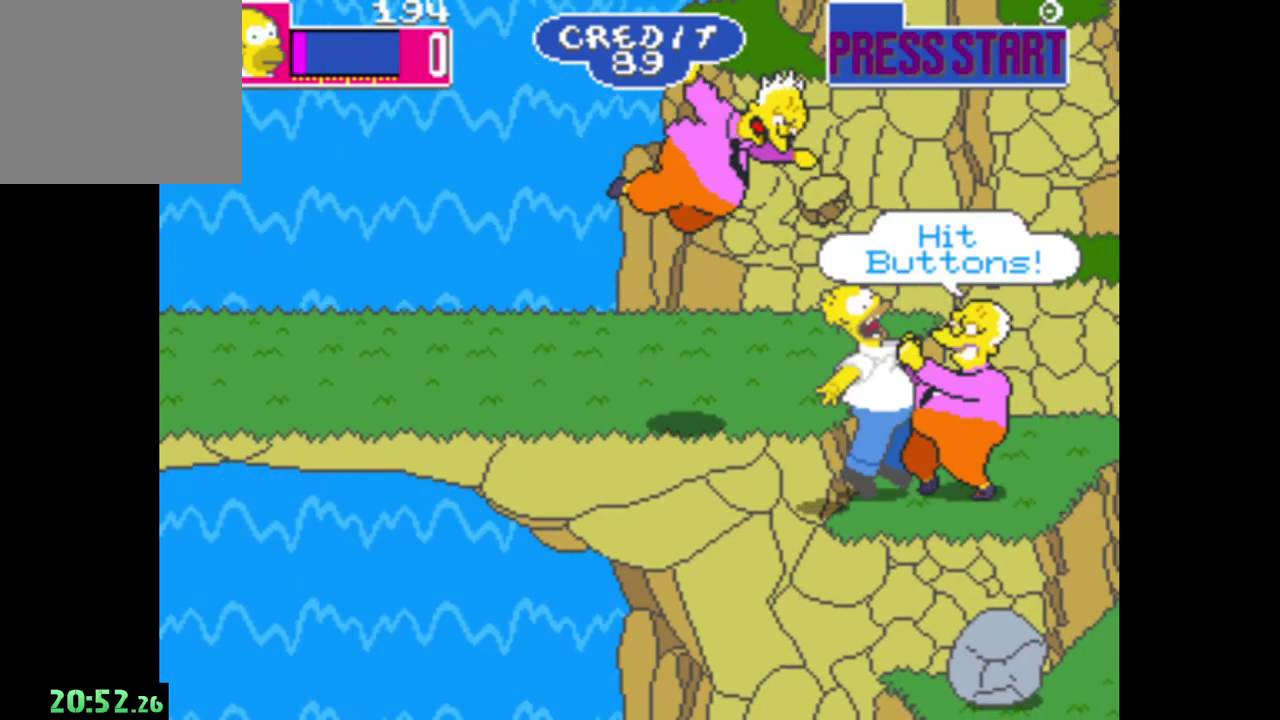
{"buttons": ["A"], "left_stick": "right", "right_stick": "center", "events": [[67, "A", "up"], [117, "A", "down"], [133, "left_stick", "right"], [233, "A", "up"], [300, "A", "down"], [333, "left_stick", "left"], [383, "left_stick", "down-left"], [400, "A", "up"], [450, "A", "down"], [467, "left_stick", "right"]]}
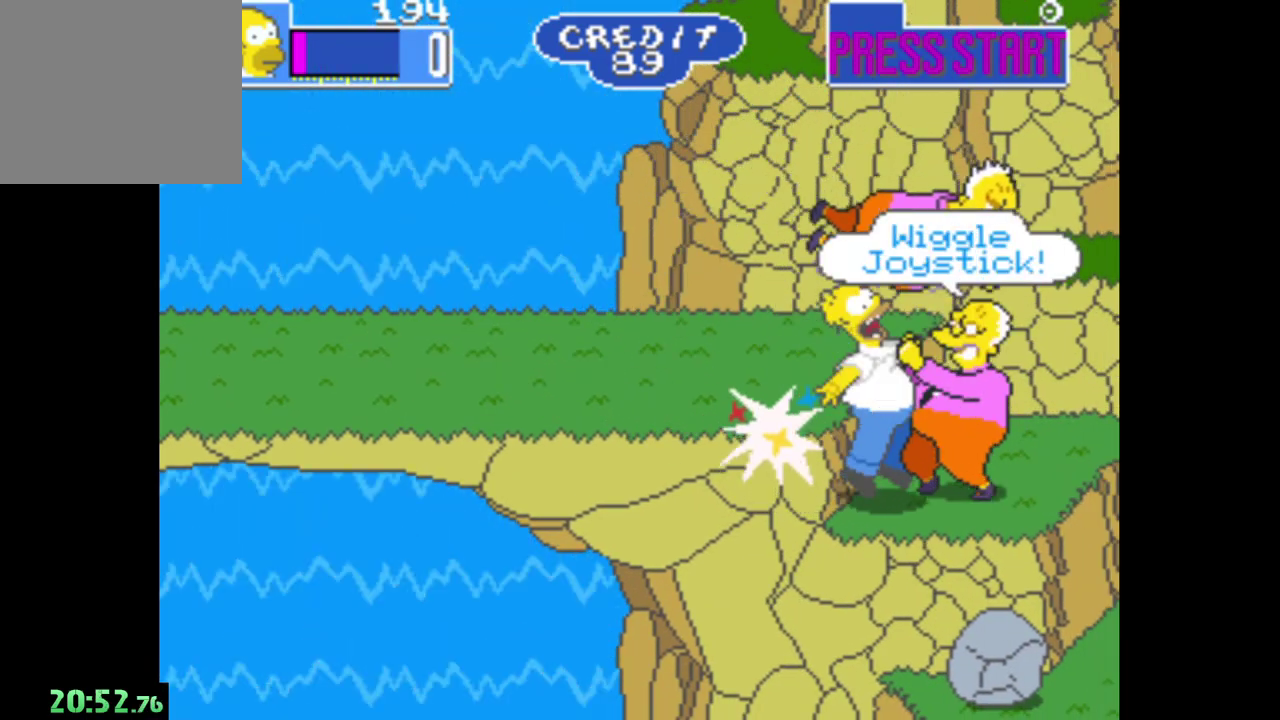
{"buttons": ["A"], "left_stick": "up-right", "right_stick": "center", "events": [[33, "A", "up"], [50, "left_stick", "up"], [100, "A", "down"], [200, "A", "up"], [217, "left_stick", "right"], [267, "A", "down"], [317, "left_stick", "up"], [367, "A", "up"], [367, "left_stick", "left"], [433, "A", "down"], [467, "left_stick", "up-right"]]}
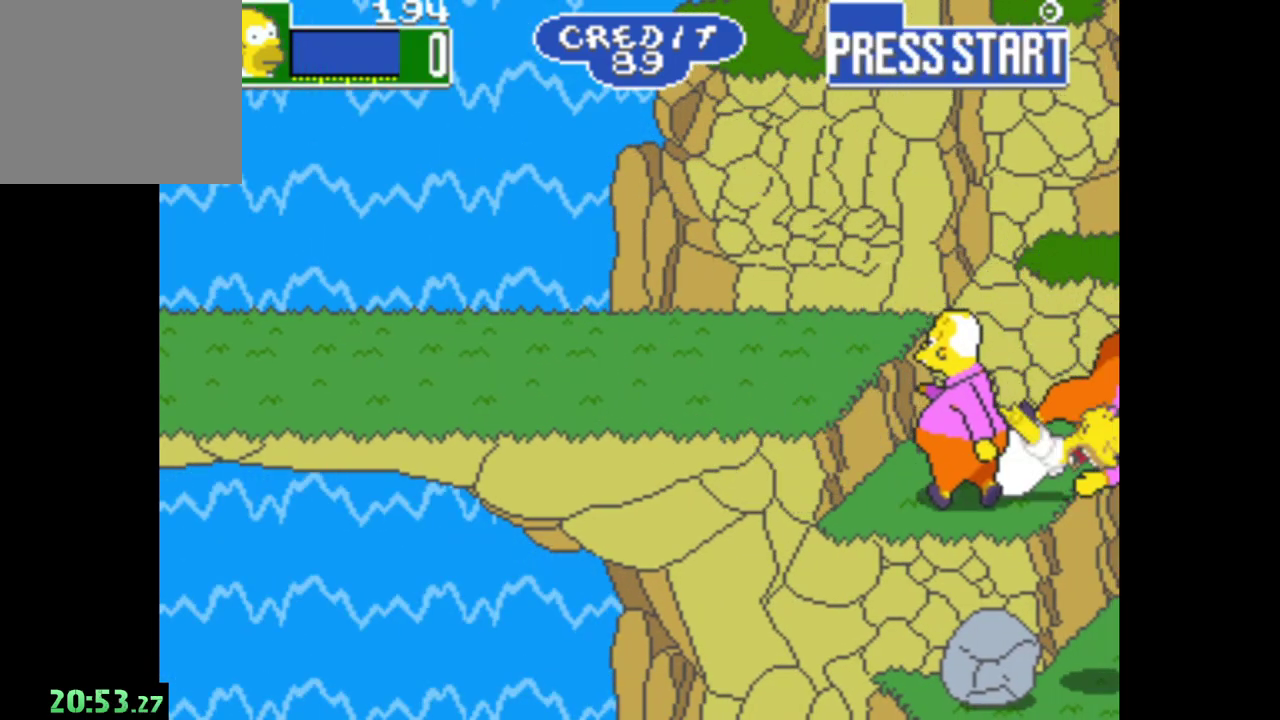
{"buttons": [], "left_stick": "center", "right_stick": "center", "events": [[133, "left_stick", "down-left"], [167, "A", "up"], [233, "A", "down"], [233, "left_stick", "right"], [300, "left_stick", "up-right"], [333, "A", "up"], [350, "left_stick", "center"]]}
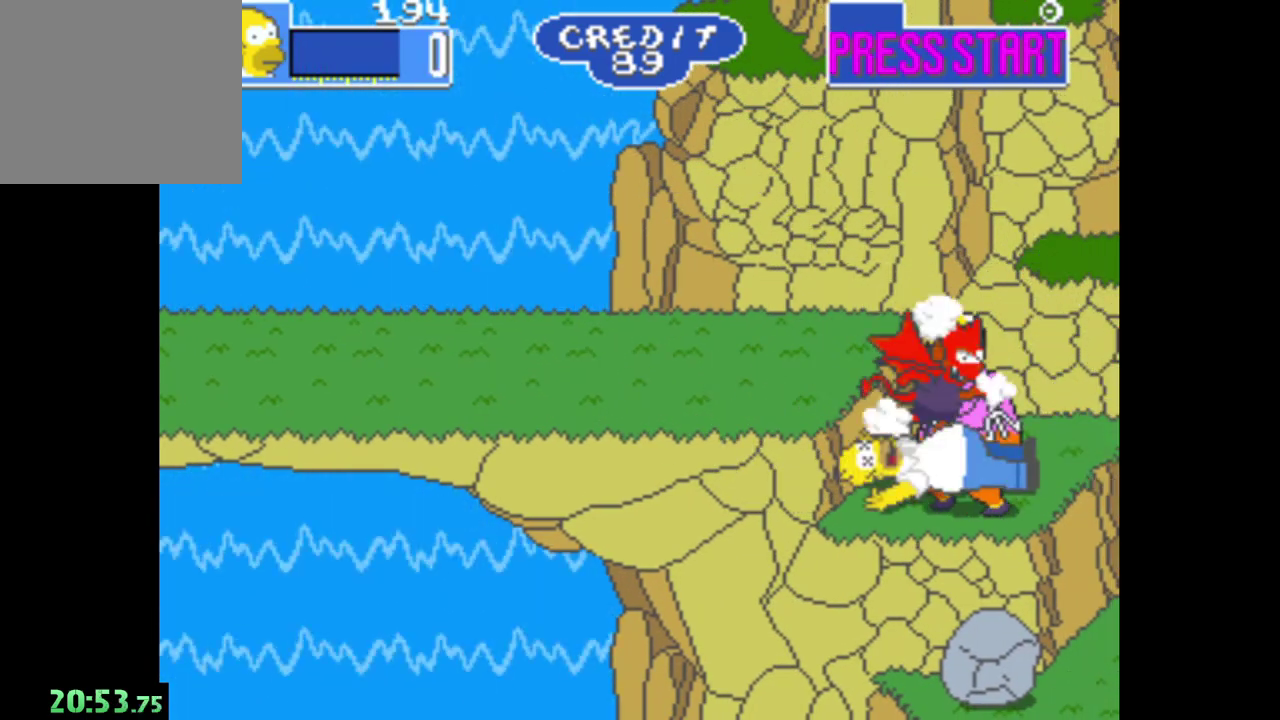
{"buttons": [], "left_stick": "center", "right_stick": "center", "events": []}
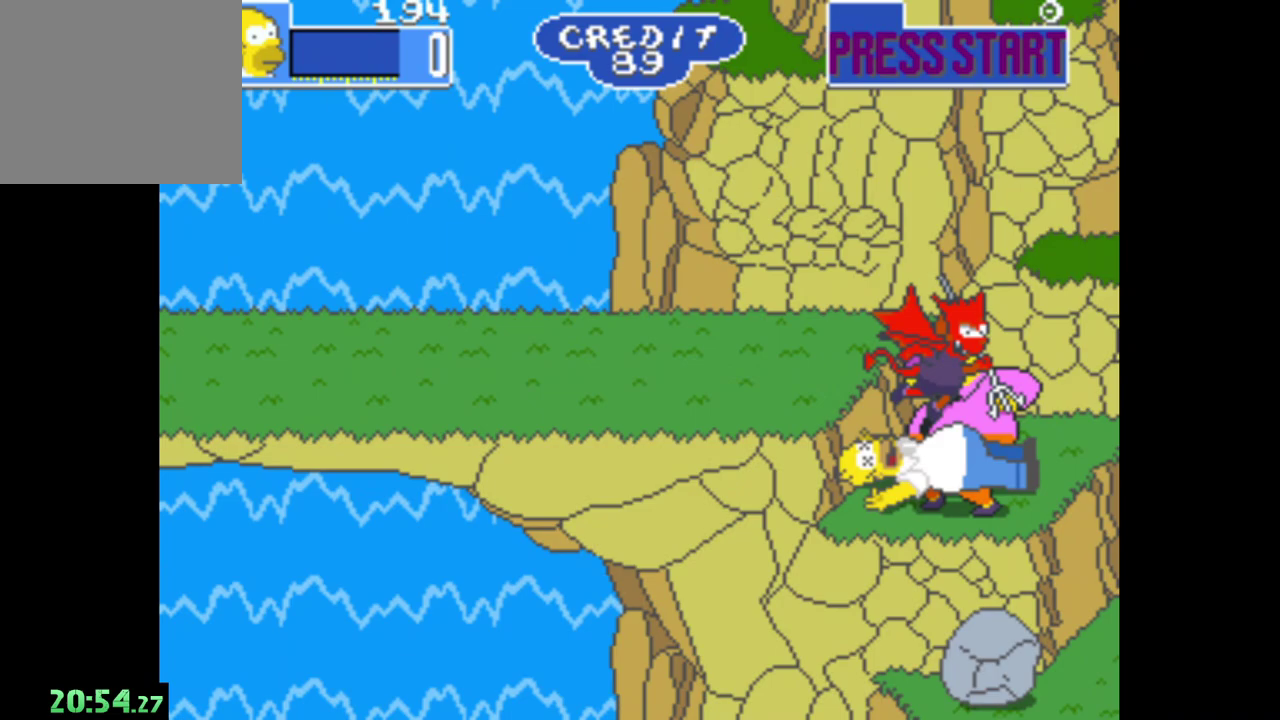
{"buttons": [], "left_stick": "center", "right_stick": "center", "events": []}
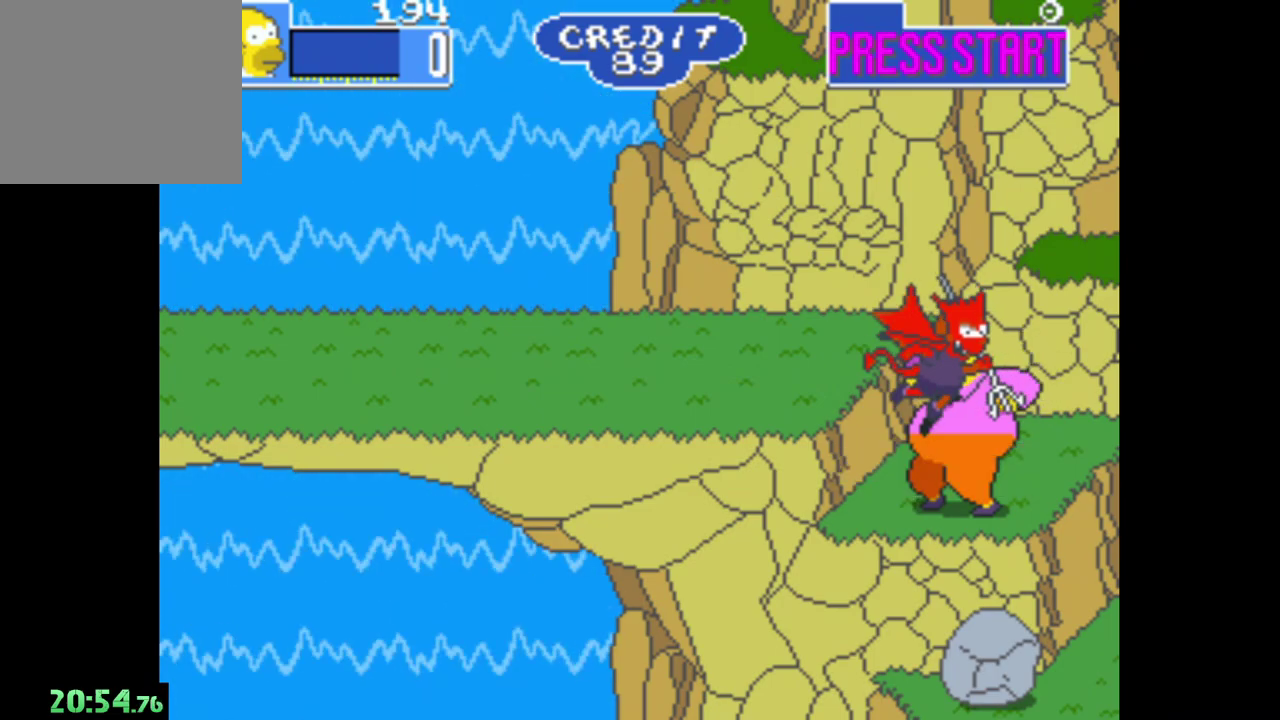
{"buttons": [], "left_stick": "center", "right_stick": "center", "events": []}
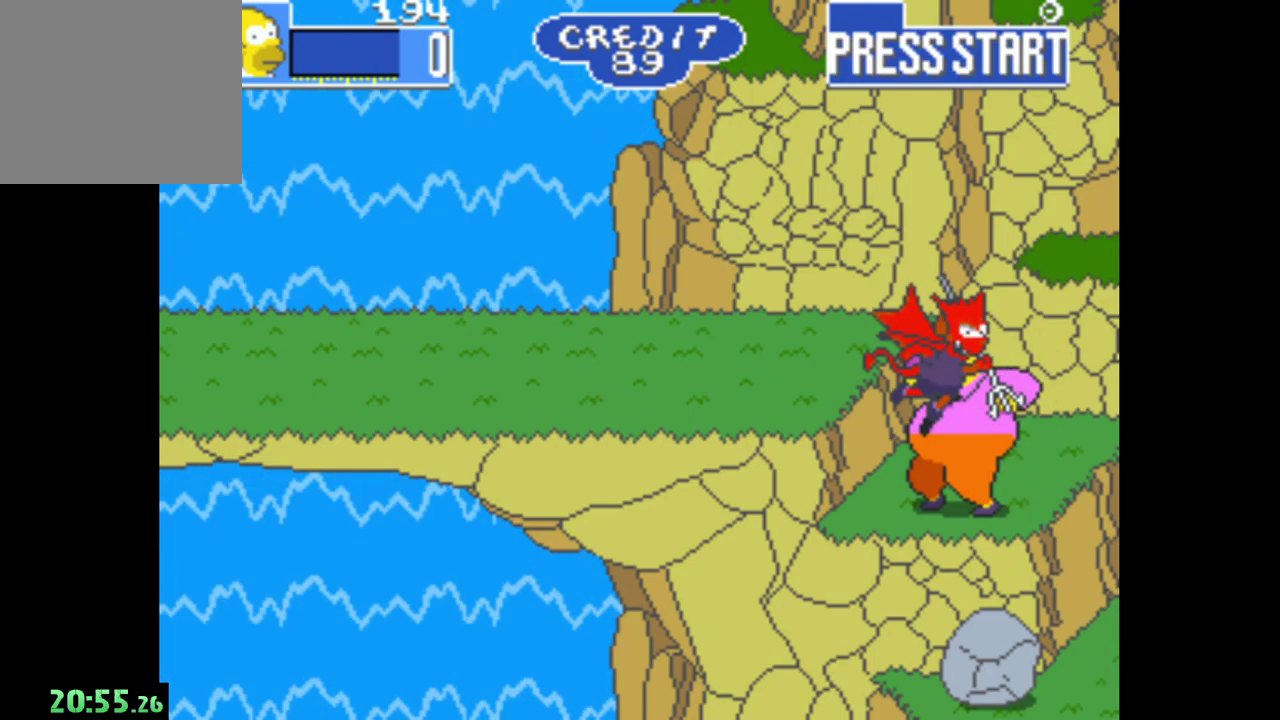
{"buttons": [], "left_stick": "center", "right_stick": "center", "events": []}
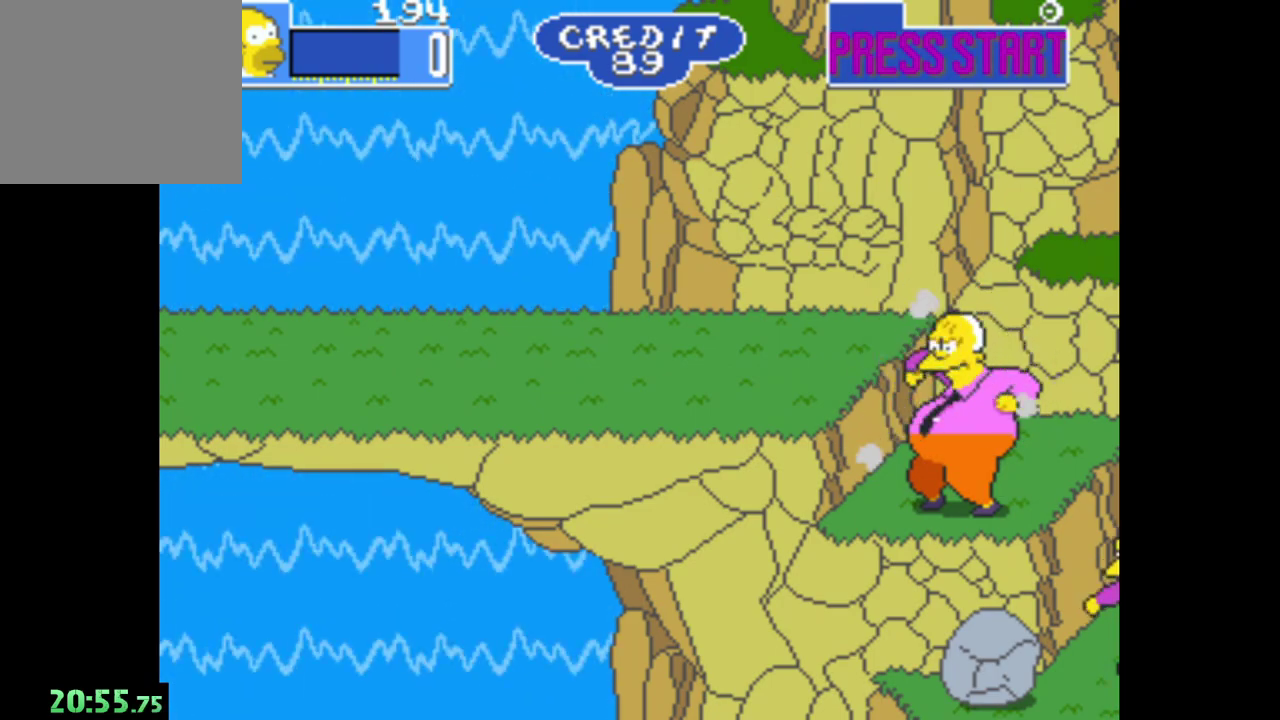
{"buttons": [], "left_stick": "center", "right_stick": "center", "events": []}
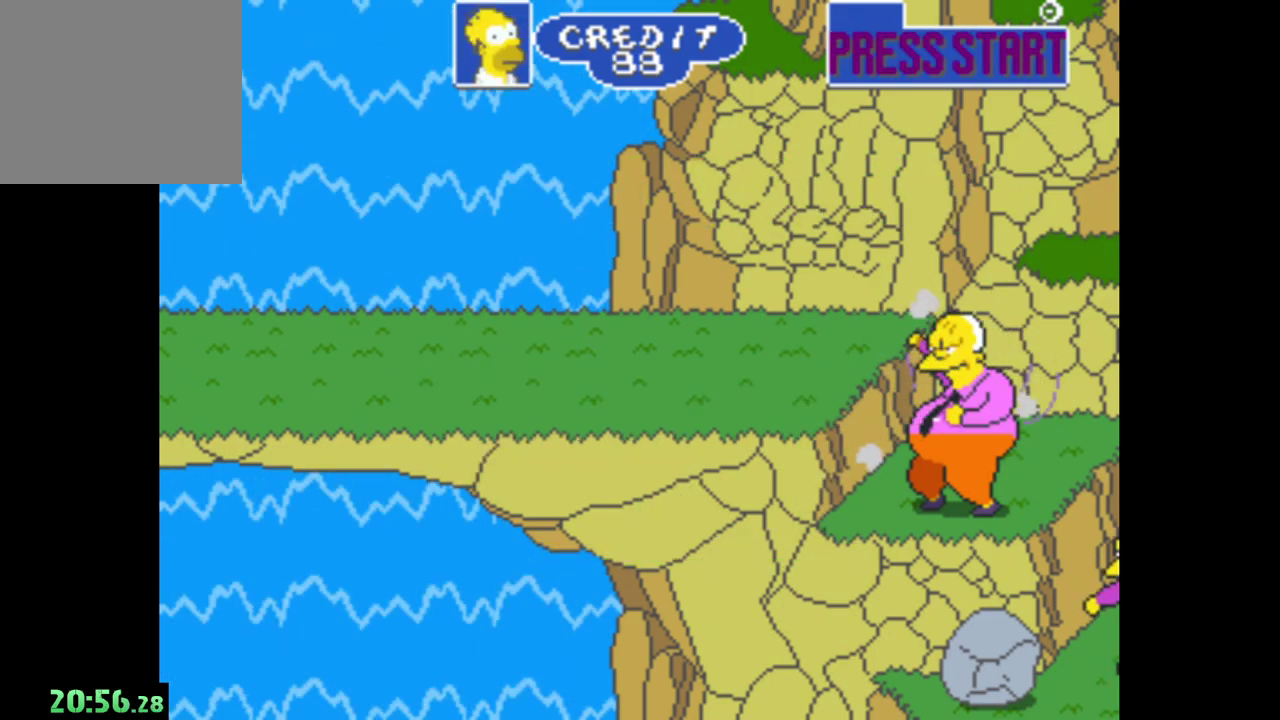
{"buttons": [], "left_stick": "center", "right_stick": "center", "events": [[100, "A", "down"], [250, "A", "up"], [317, "A", "down"], [417, "A", "up"]]}
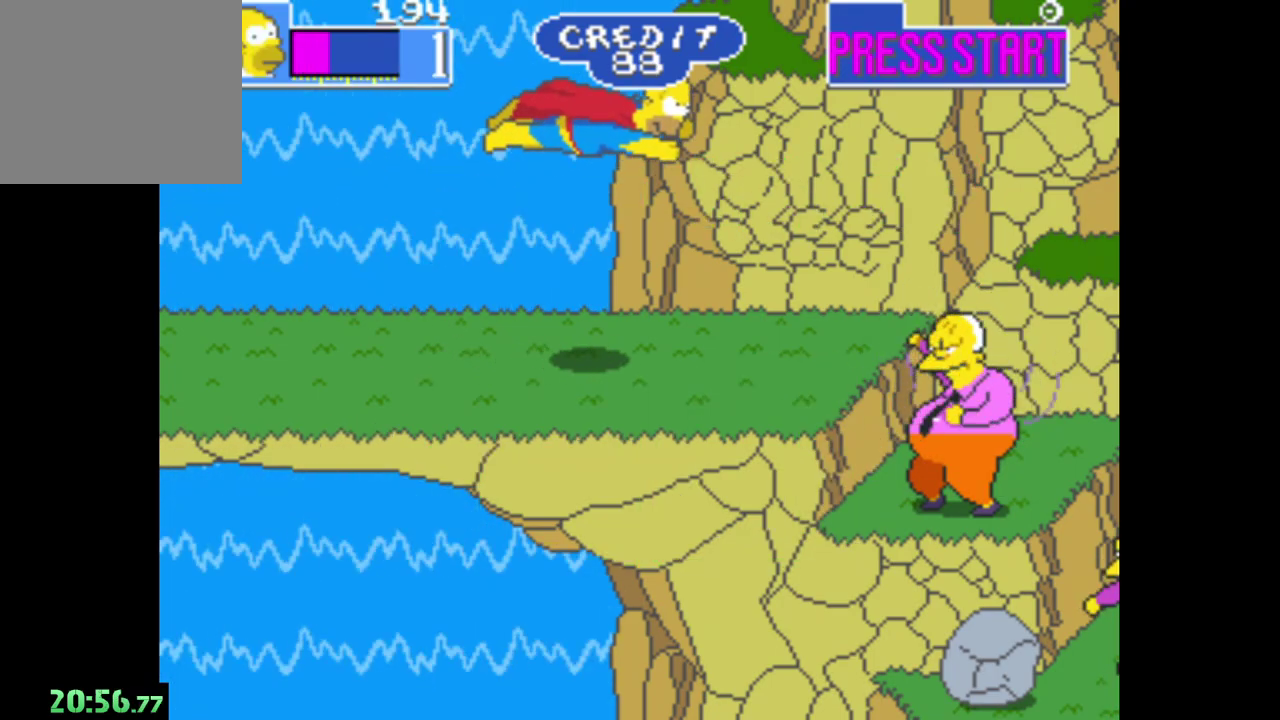
{"buttons": [], "left_stick": "right", "right_stick": "center", "events": [[367, "left_stick", "right"]]}
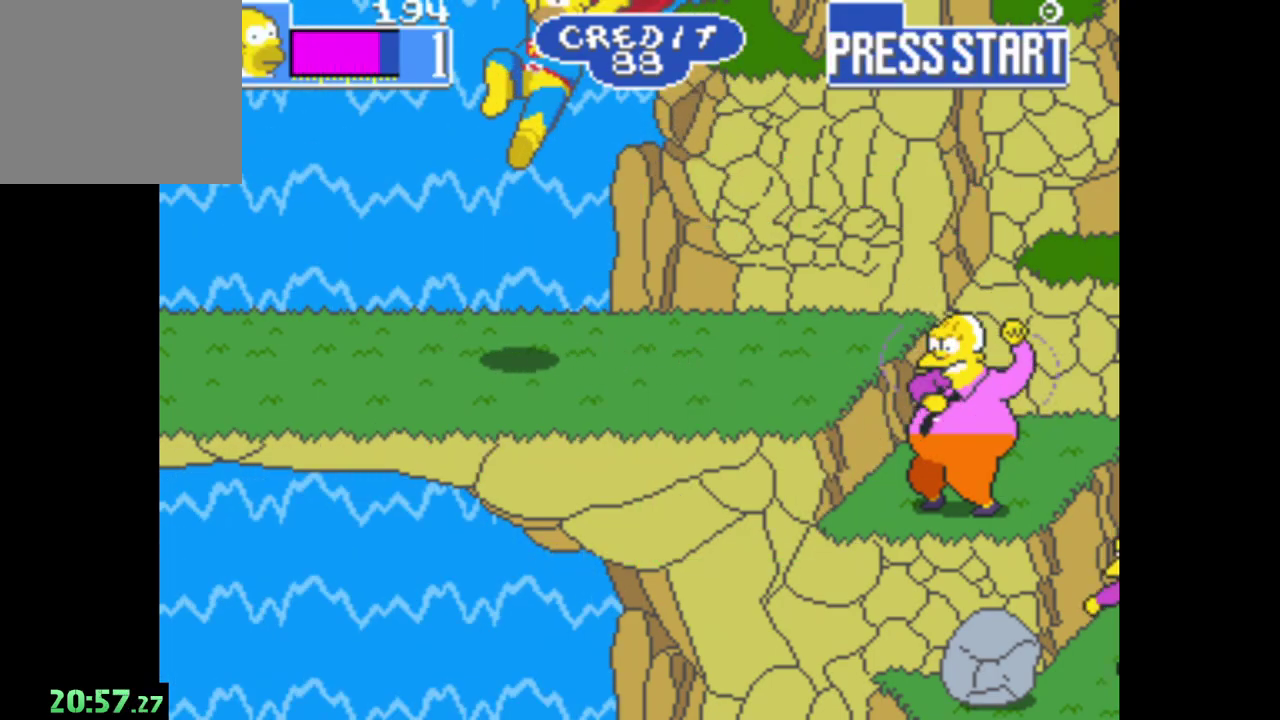
{"buttons": [], "left_stick": "right", "right_stick": "center", "events": []}
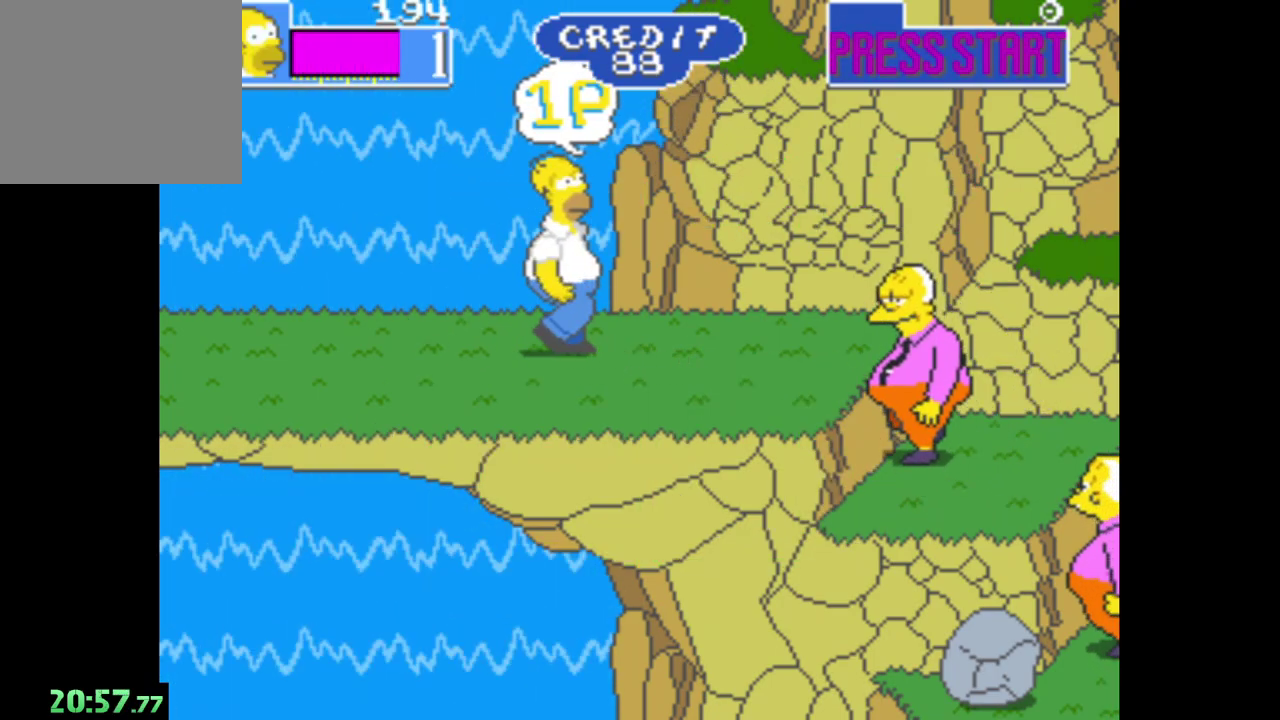
{"buttons": [], "left_stick": "right", "right_stick": "center", "events": [[183, "X", "down"], [300, "X", "up"], [367, "X", "down"], [467, "X", "up"]]}
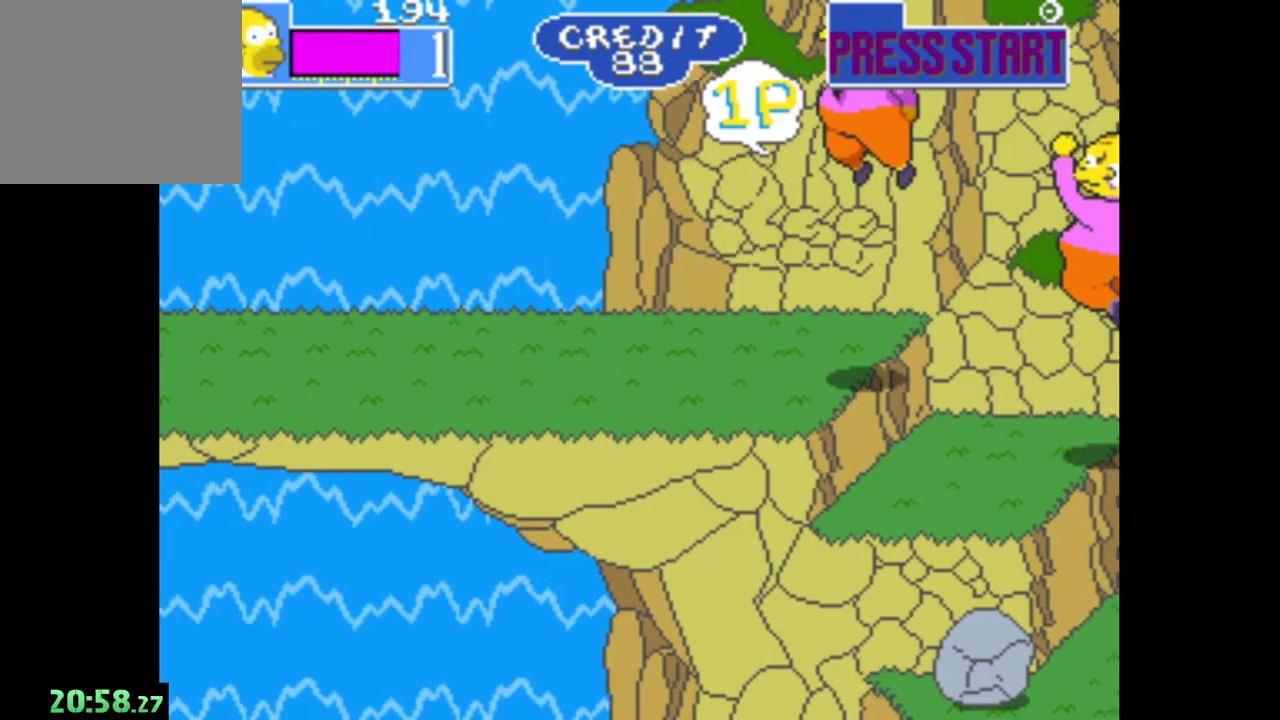
{"buttons": [], "left_stick": "down", "right_stick": "center", "events": [[50, "X", "down"], [117, "X", "up"], [117, "left_stick", "center"], [217, "A", "down"], [317, "A", "up"], [383, "A", "down"], [450, "A", "up"], [467, "left_stick", "down"]]}
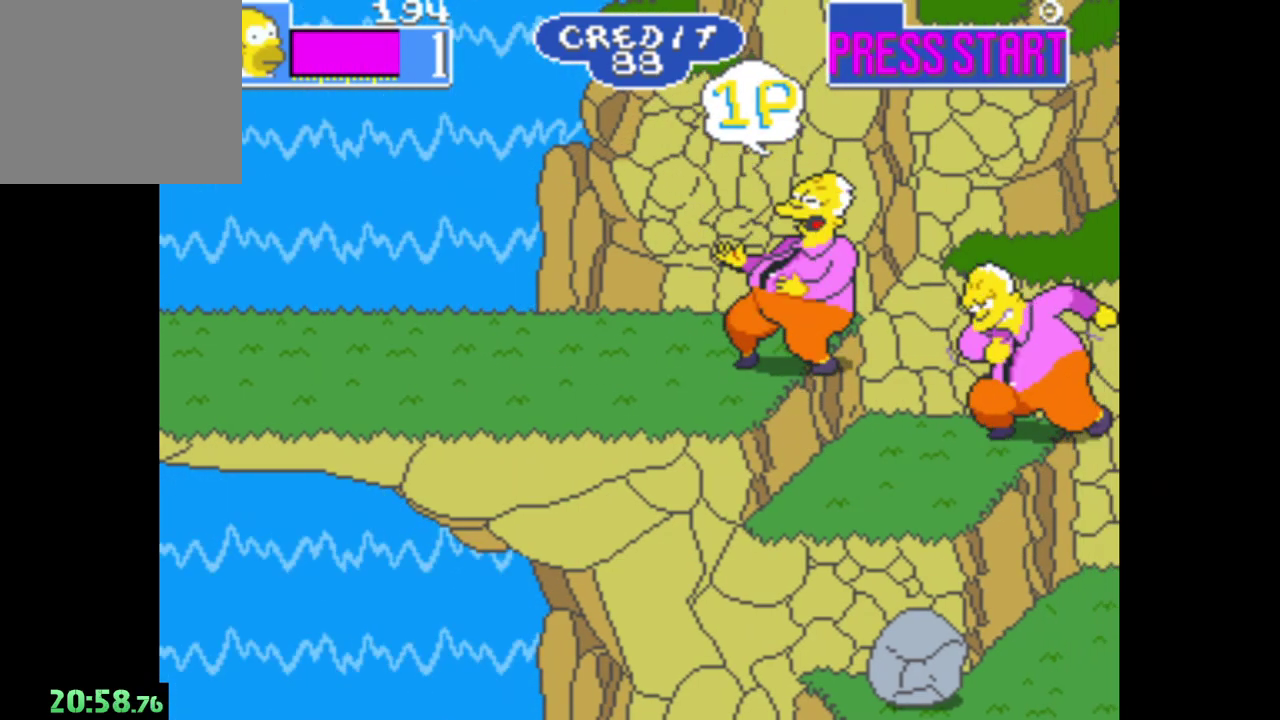
{"buttons": [], "left_stick": "right", "right_stick": "center", "events": [[33, "A", "down"], [133, "A", "up"], [200, "A", "down"], [283, "A", "up"], [300, "left_stick", "right"], [367, "A", "down"], [450, "A", "up"]]}
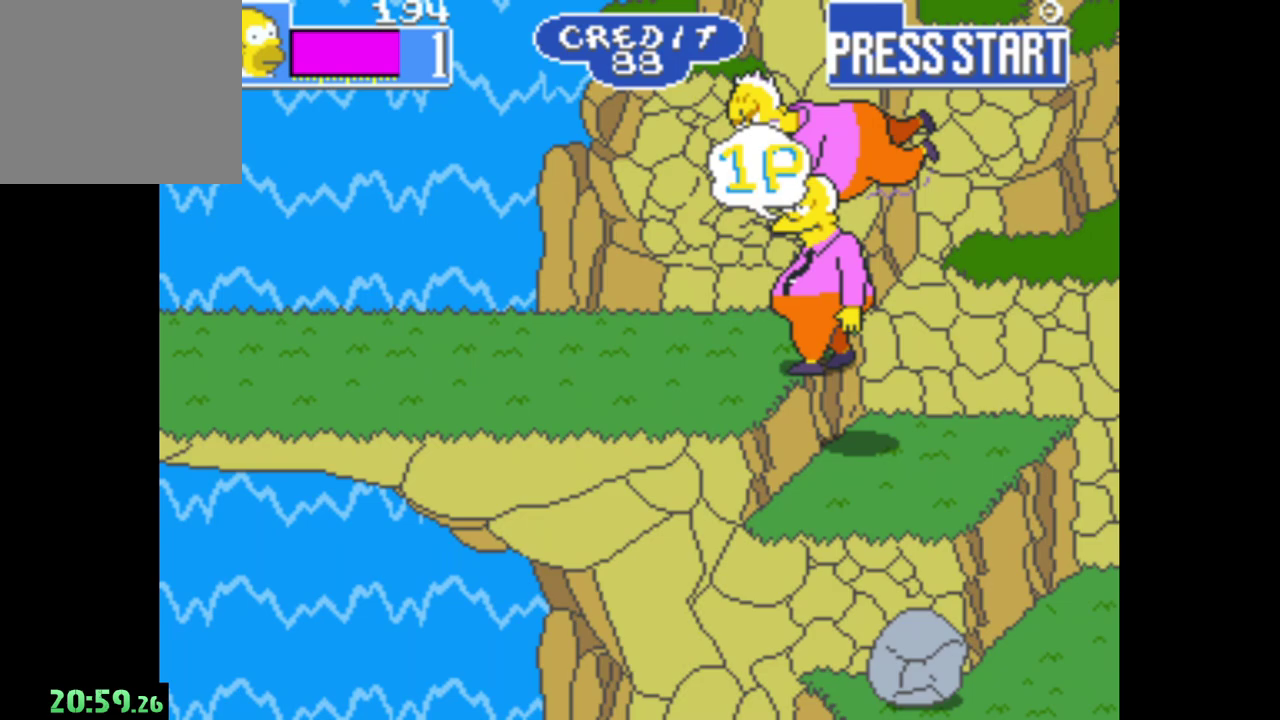
{"buttons": [], "left_stick": "up-left", "right_stick": "center"}
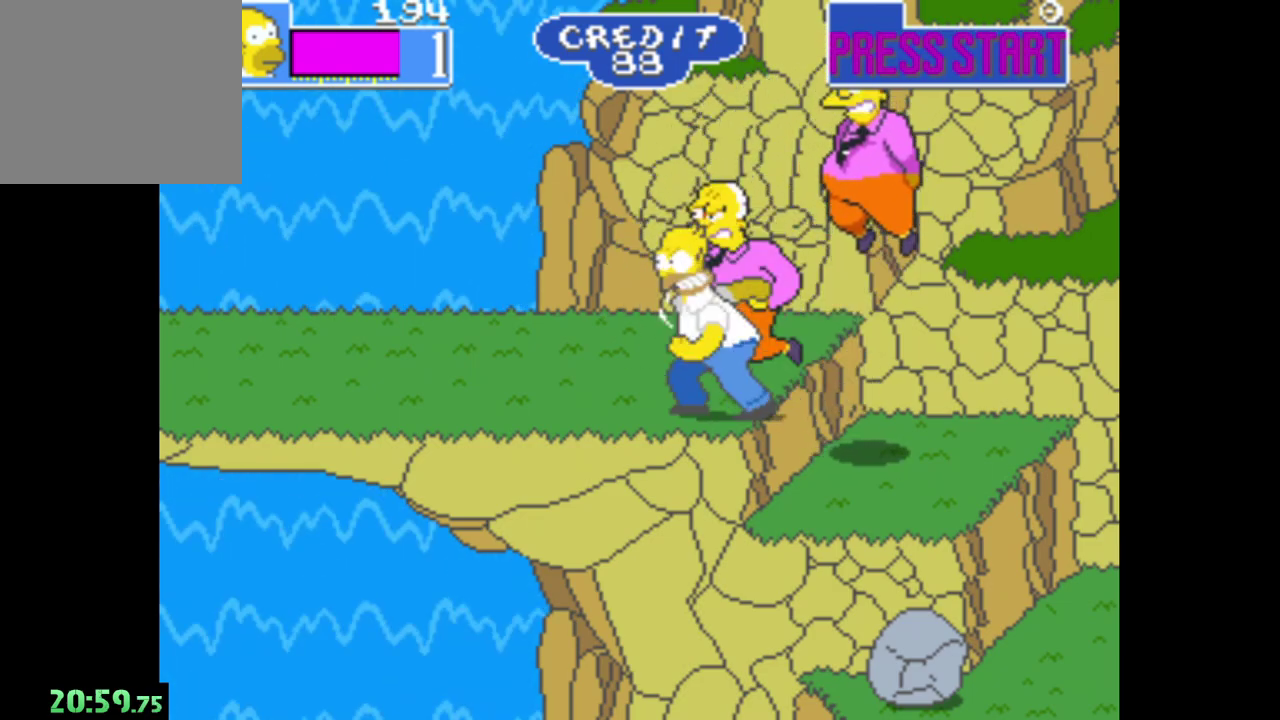
{"buttons": [], "left_stick": "up", "right_stick": "center"}
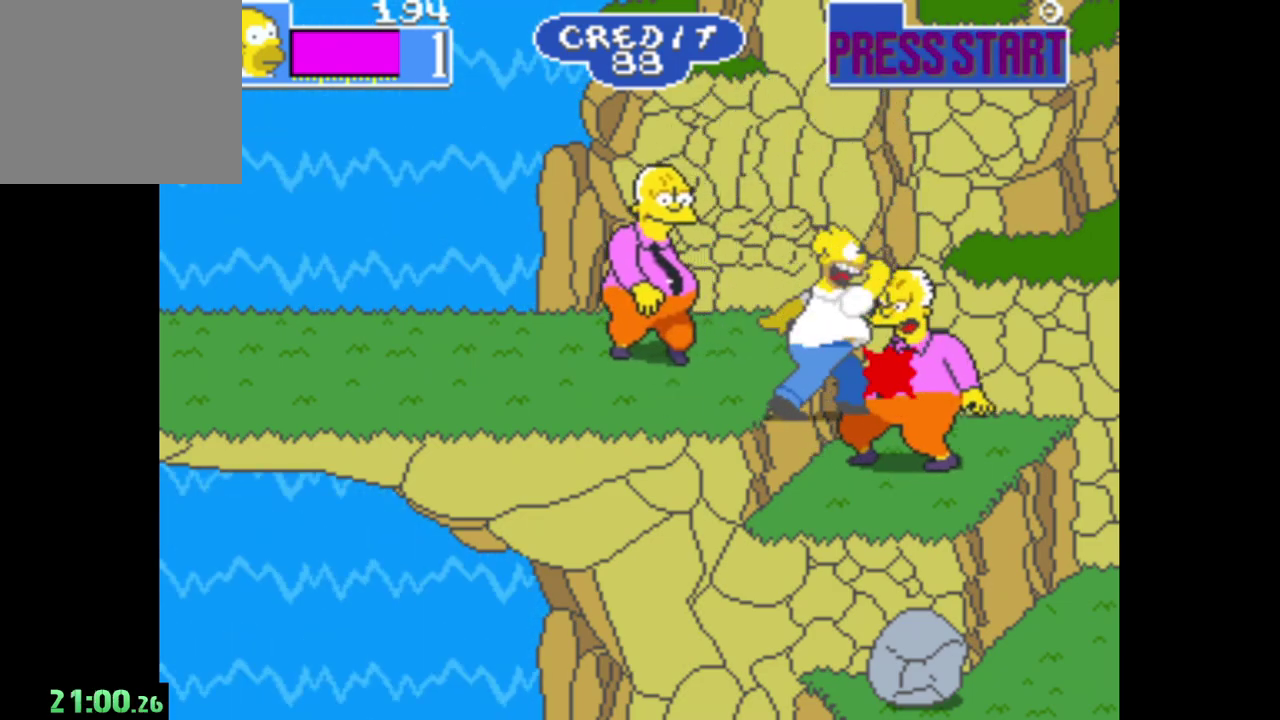
{"buttons": [], "left_stick": "center", "right_stick": "center", "events": [[50, "A", "down"], [133, "A", "up"], [200, "left_stick", "up-left"], [233, "A", "down"], [300, "left_stick", "left"], [333, "A", "up"], [400, "A", "down"], [400, "left_stick", "down-left"], [450, "left_stick", "center"], [500, "A", "up"]]}
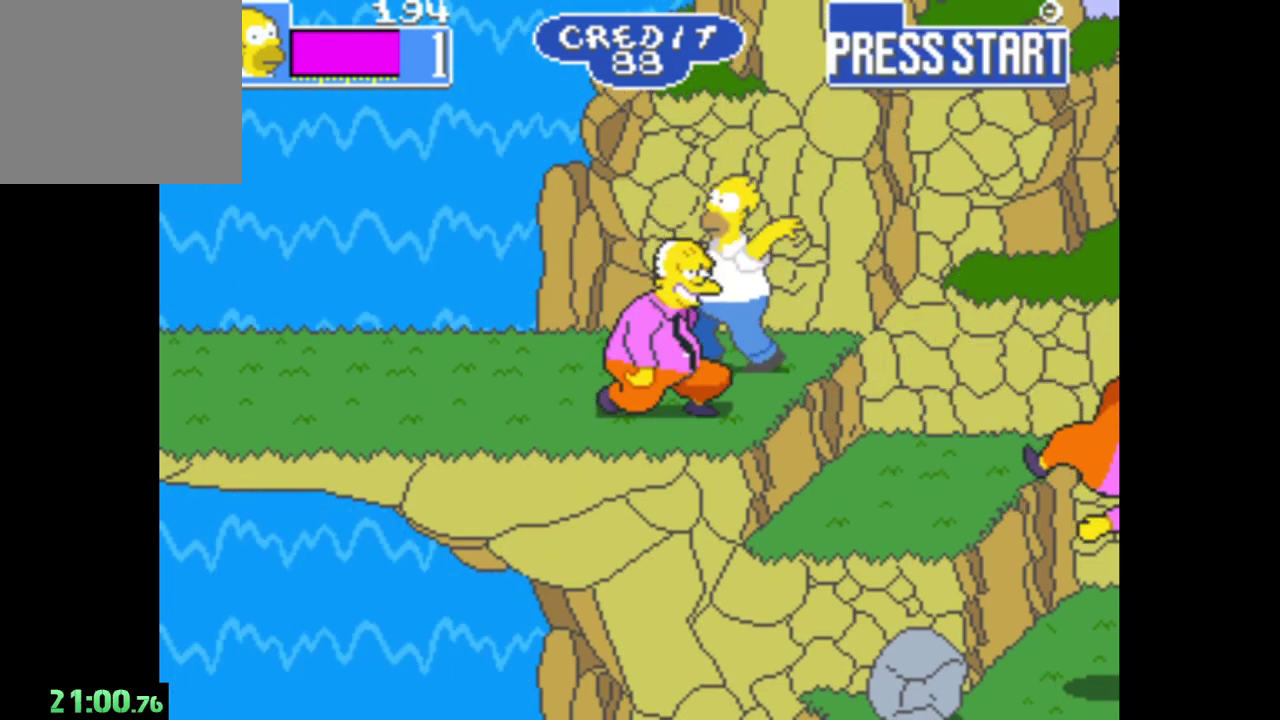
{"buttons": ["A"], "left_stick": "down", "right_stick": "center", "events": [[67, "A", "down"], [183, "A", "up"], [250, "A", "down"], [283, "left_stick", "down"], [350, "A", "up"], [433, "A", "down"]]}
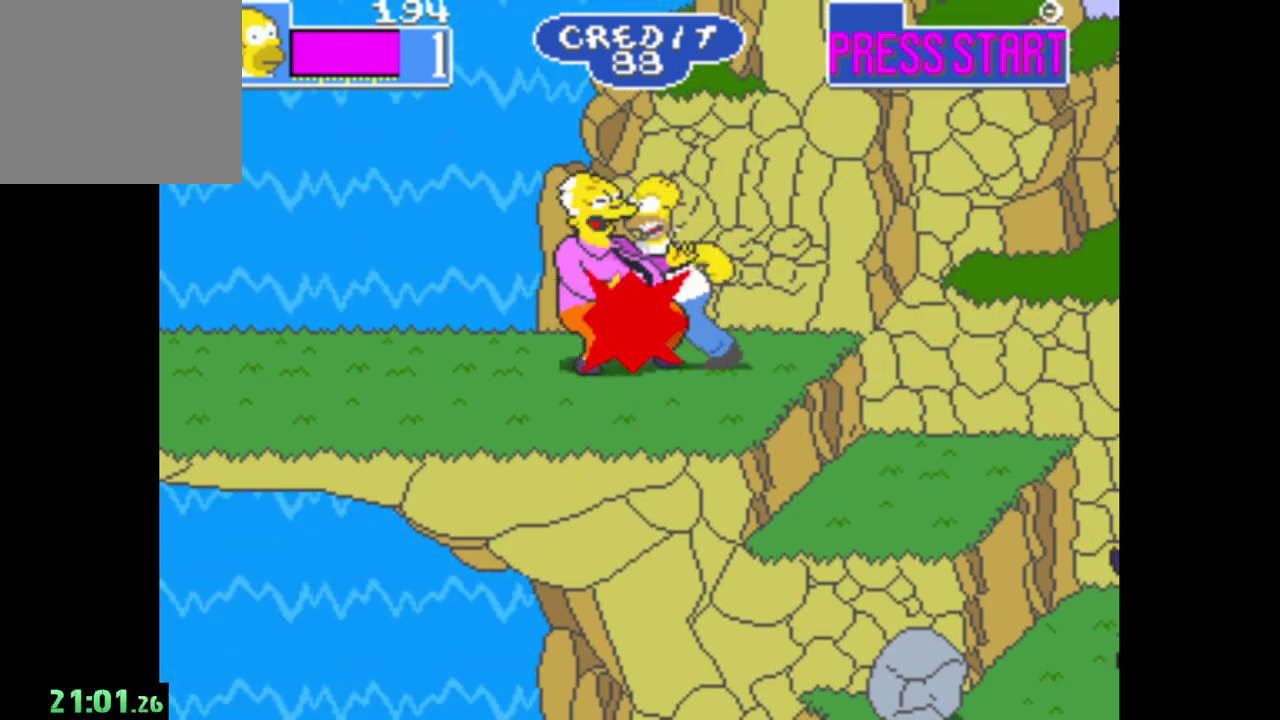
{"buttons": ["A"], "left_stick": "center", "right_stick": "center", "events": [[33, "A", "up"], [33, "left_stick", "center"], [117, "A", "down"], [200, "A", "up"], [283, "A", "down"], [350, "A", "up"], [450, "A", "down"]]}
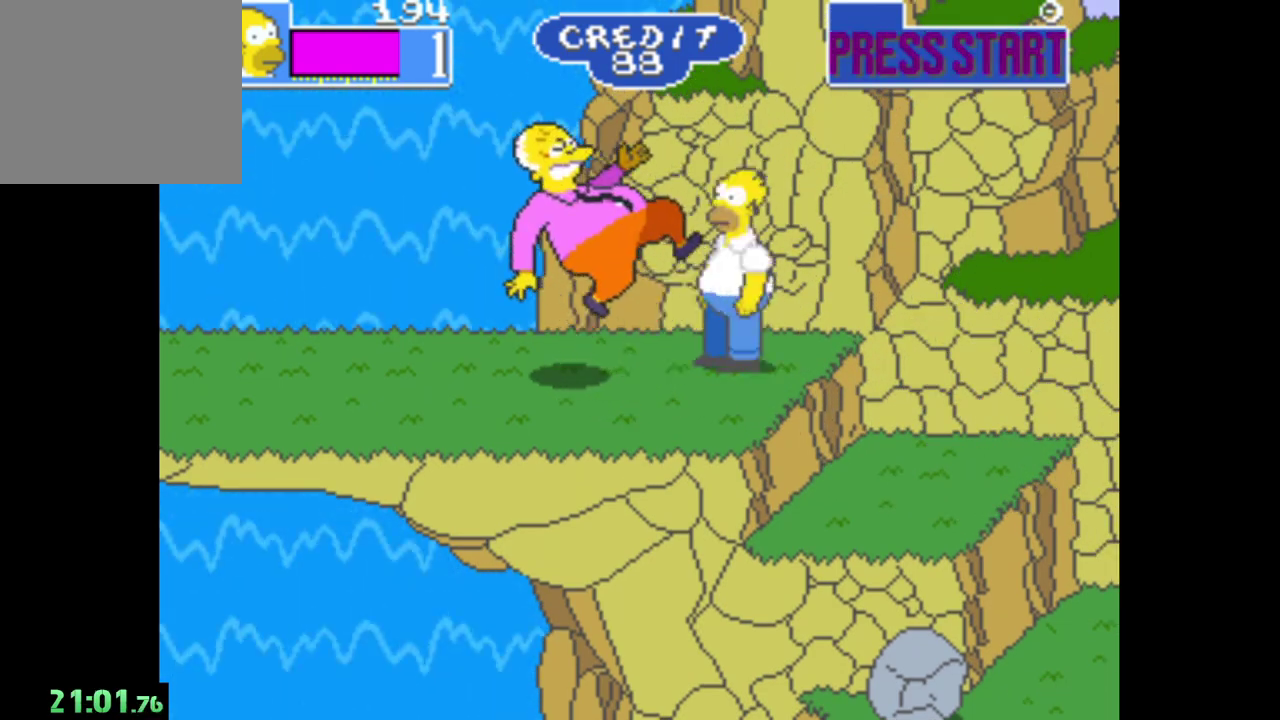
{"buttons": [], "left_stick": "center", "right_stick": "center", "events": [[33, "A", "up"], [117, "A", "down"], [200, "A", "up"], [300, "A", "down"], [383, "A", "up"]]}
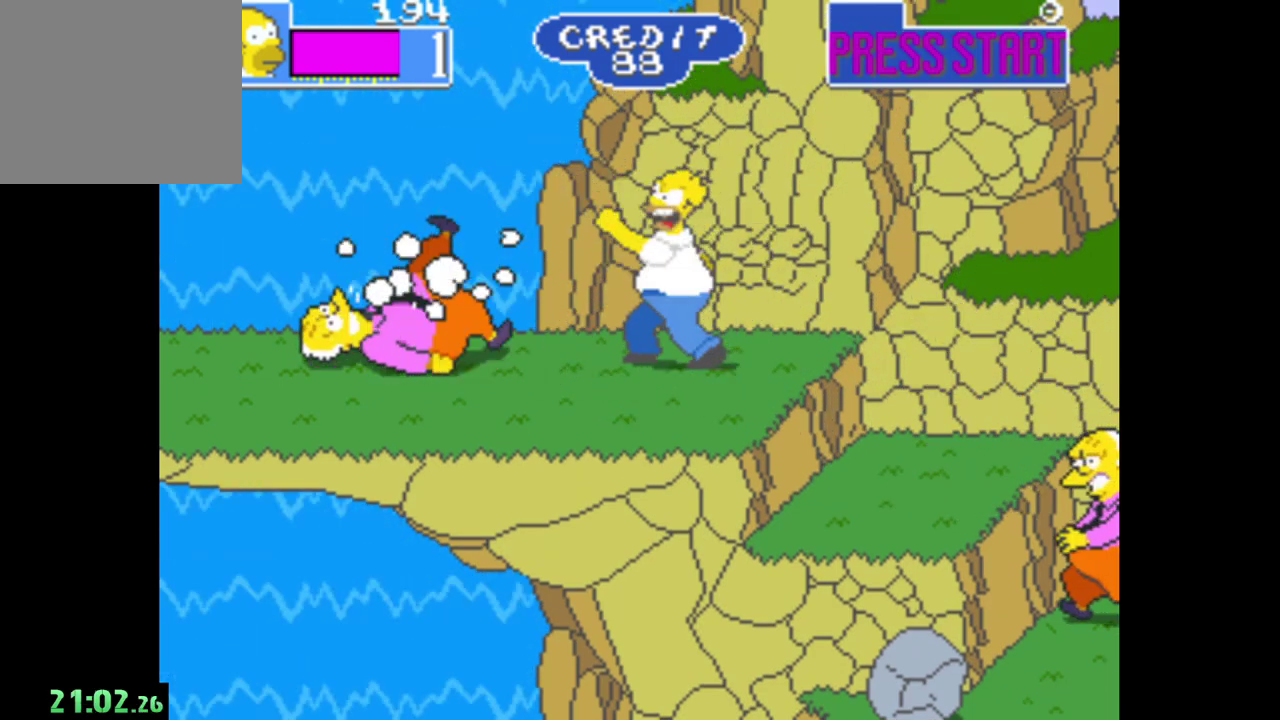
{"buttons": [], "left_stick": "right", "right_stick": "center", "events": [[183, "left_stick", "right"]]}
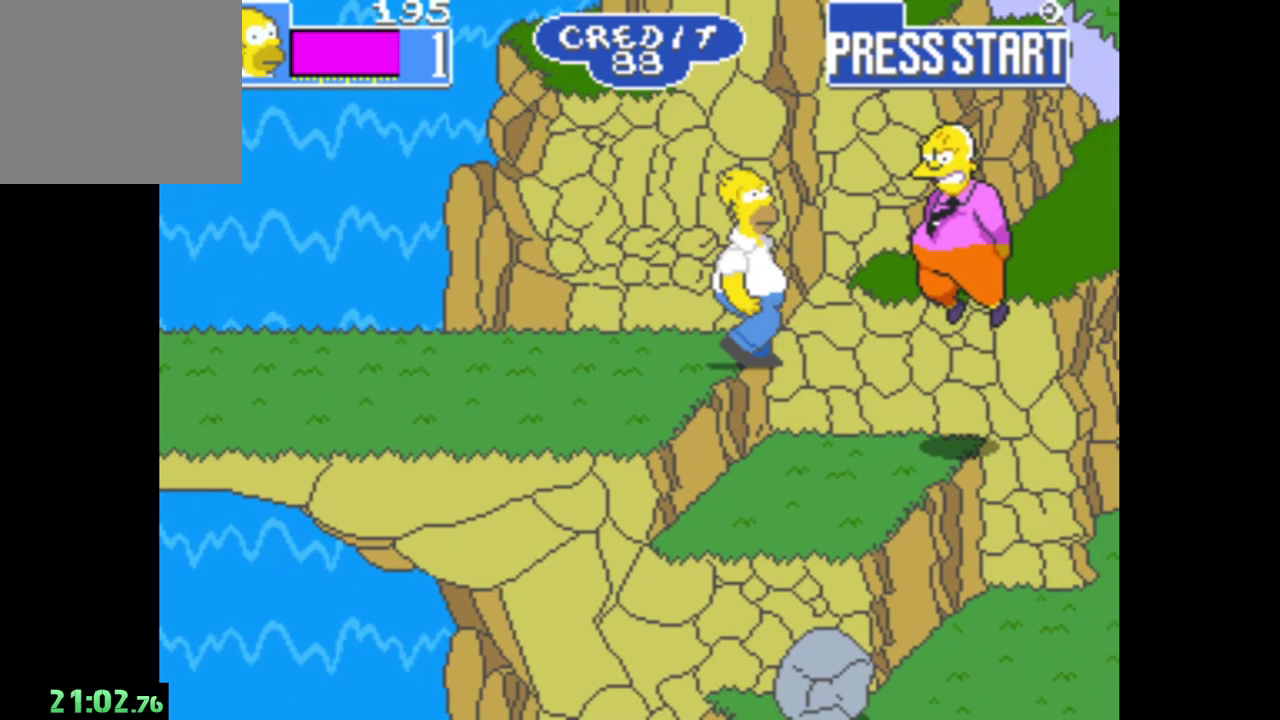
{"buttons": ["A"], "left_stick": "right", "right_stick": "center", "events": [[33, "A", "down"], [167, "A", "up"], [233, "A", "down"], [367, "A", "up"], [433, "A", "down"]]}